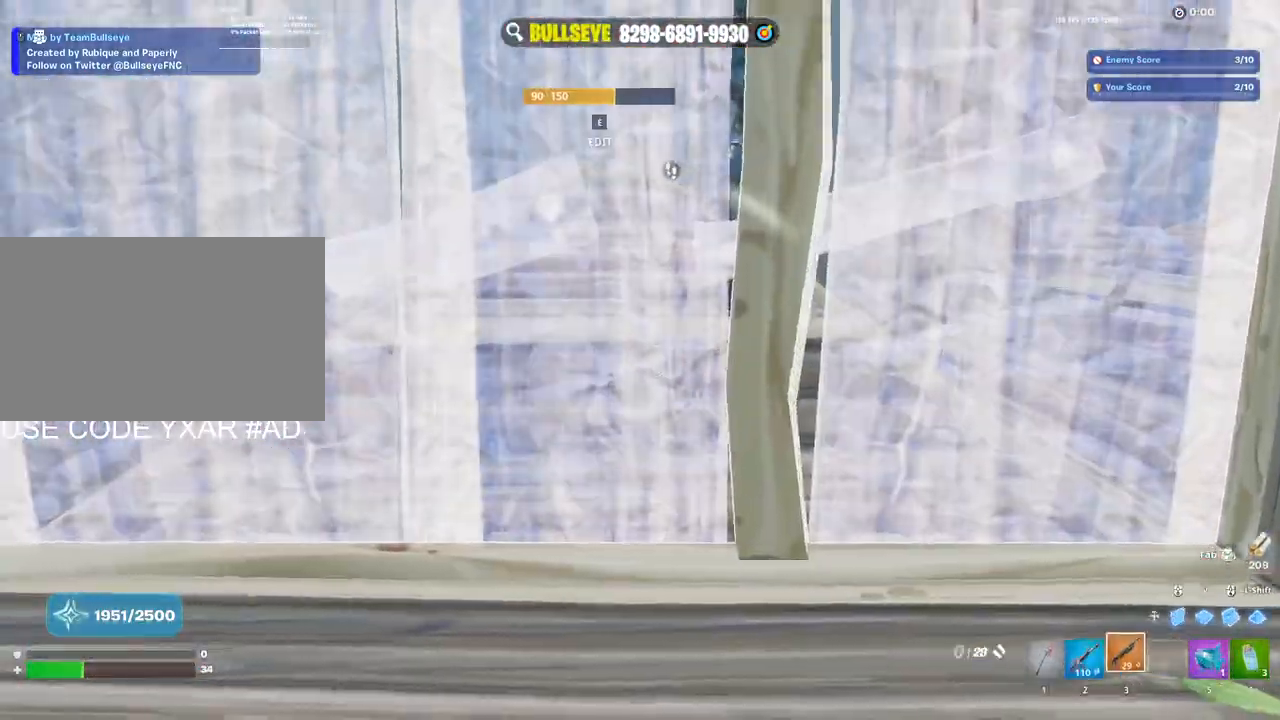
Gameplay with keyboard and mouse; each line is a JSON object with the keys and mouse buttons held at the frame after it. "events" lists presses ("down") and releases ("up") of "1", "2", "3", "4", "5", "a", "alt", "c", "caps_lock", "ctrl", "d", "e", "f", "g", "q", "r", "s", "shift", "space", "t", "tab", "v", "w", "x", "z", "mouse_left", "mouse_wheel" and "mouse_right" between this image and that frame as [ms after this image, input, new state], when the widget could be followed in between. "mouse_left", "mouse_wheel", "mouse_right" = the "left", "wheel", "right" buttons of the "mouse" list. No other keys are recorded. "wheel" means that the mouse wheel is clicked or scrolled. Not read: mouse_move.
{"keys": ["r", "w"], "mouse": [], "events": [[17, "3", "up"], [67, "mouse_left", "up"], [167, "r", "down"], [250, "r", "up"], [300, "r", "down"], [333, "a", "up"], [383, "w", "down"], [433, "r", "up"], [483, "r", "down"]]}
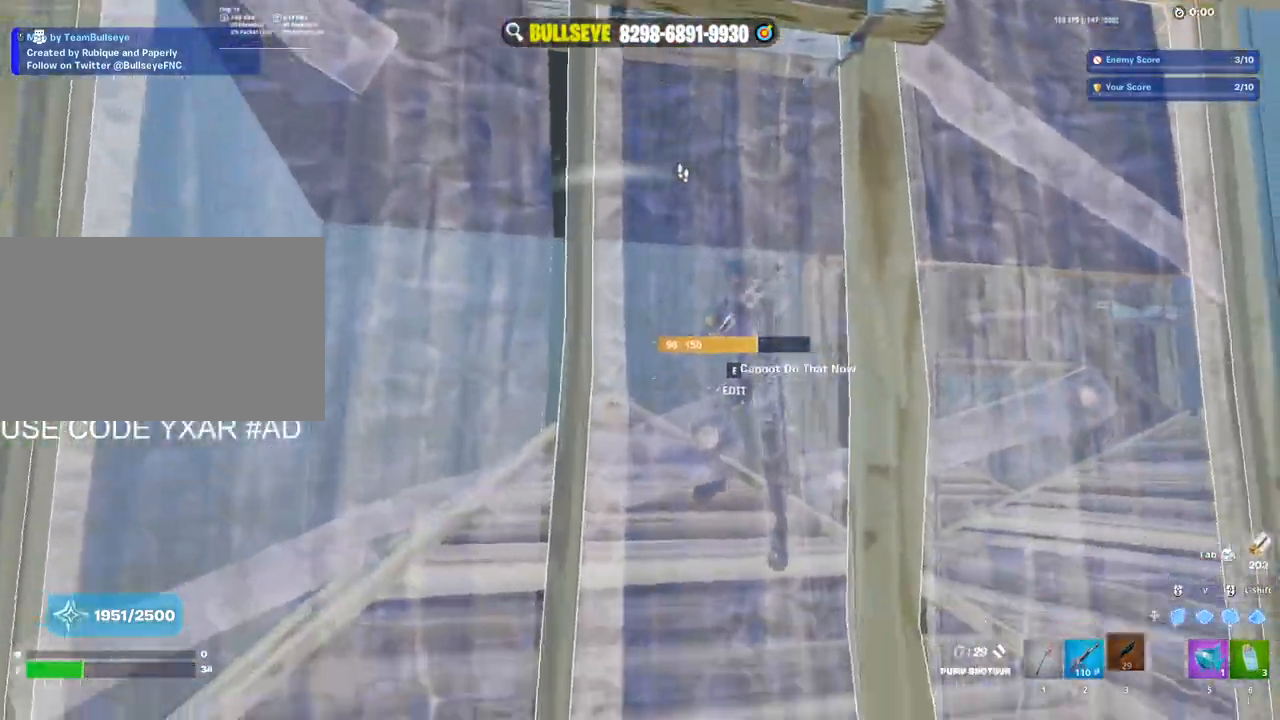
{"keys": ["d", "w"], "mouse": [], "events": [[117, "r", "up"], [167, "w", "up"], [317, "d", "down"], [500, "w", "down"]]}
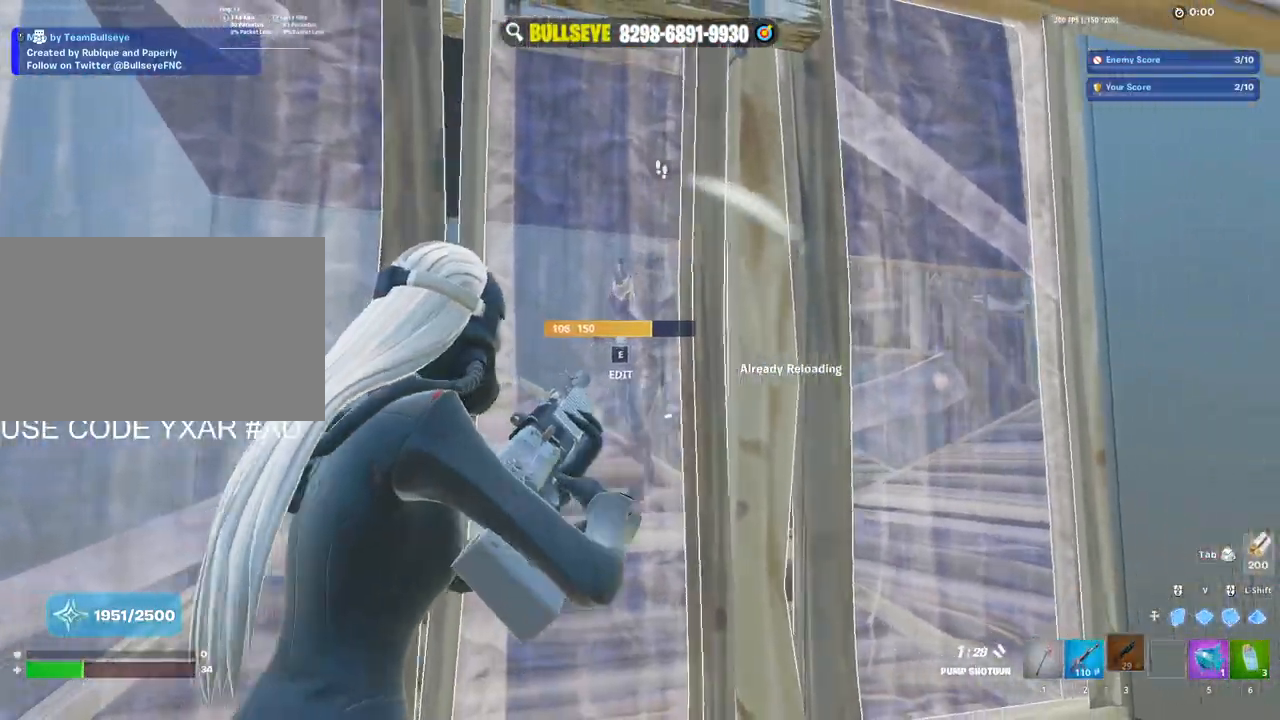
{"keys": ["w"], "mouse": [], "events": [[133, "d", "up"], [183, "e", "down"], [233, "a", "down"], [233, "mouse_left", "down"], [283, "e", "up"], [283, "mouse_left", "up"], [367, "a", "up"]]}
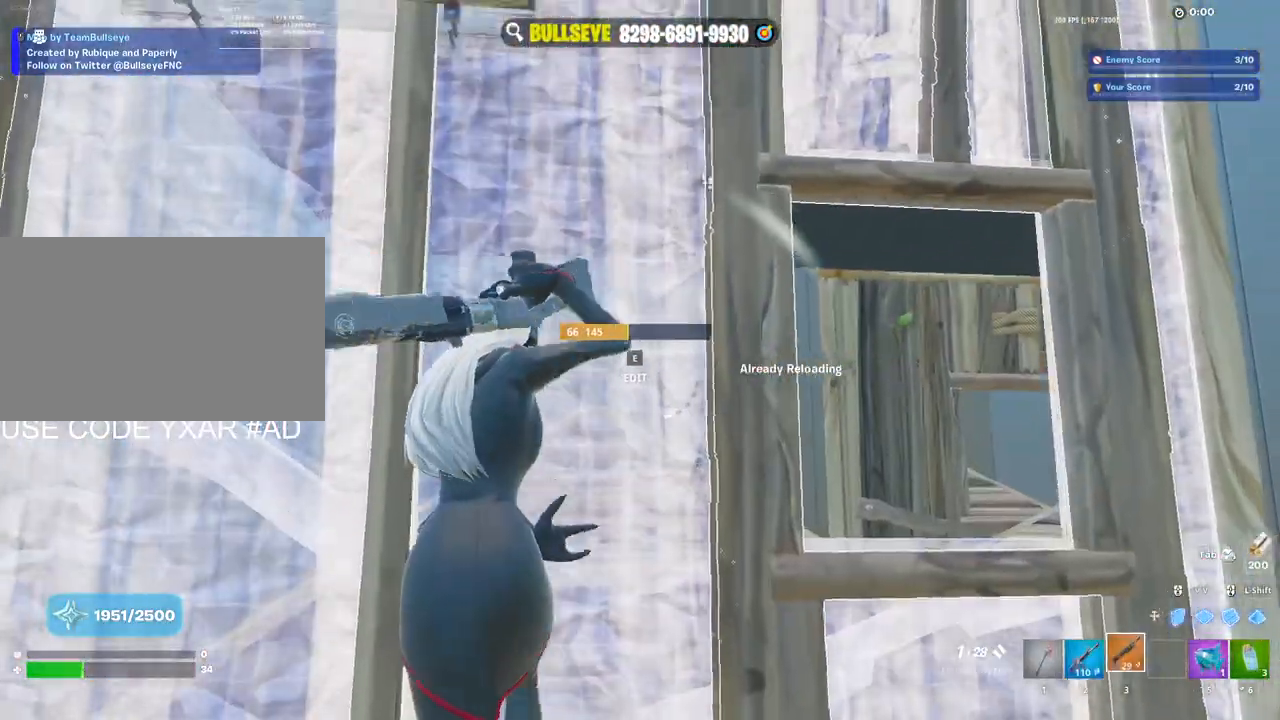
{"keys": ["s"], "mouse": [], "events": [[67, "d", "down"], [200, "w", "up"], [383, "mouse_left", "down"], [383, "s", "down"], [433, "d", "up"], [483, "mouse_left", "up"]]}
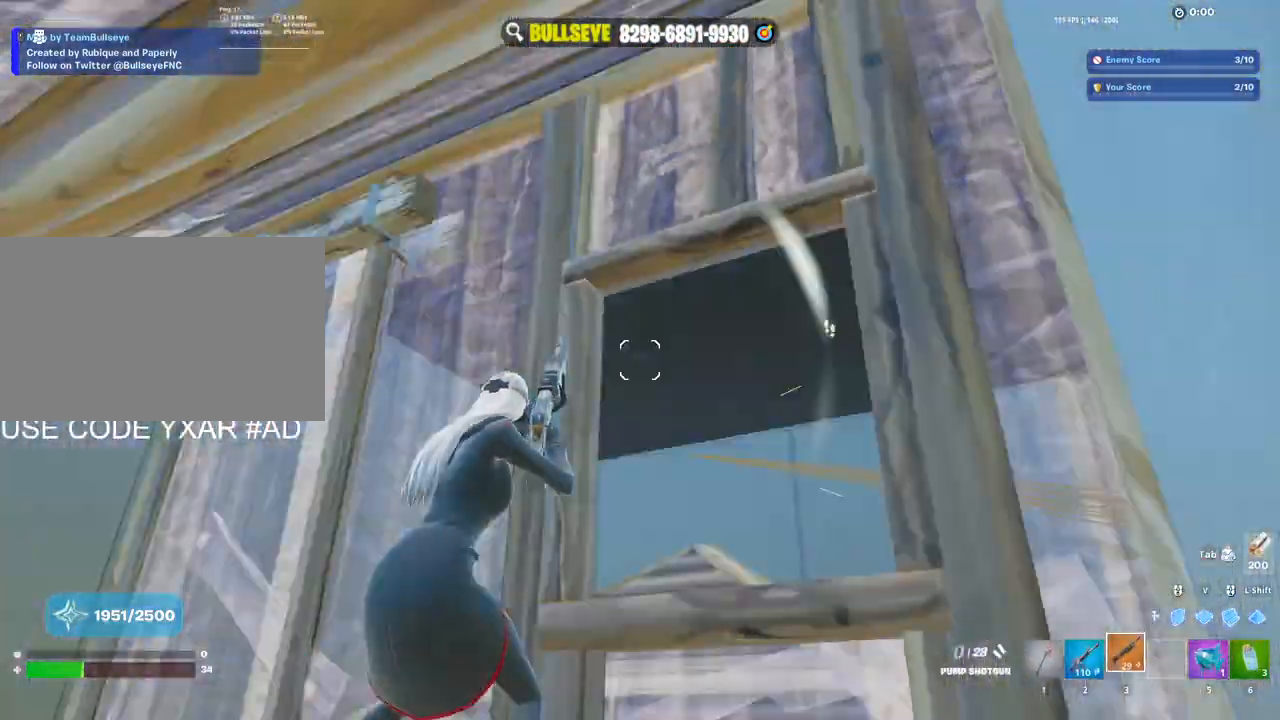
{"keys": ["r", "s"], "mouse": [], "events": [[33, "a", "down"], [33, "mouse_wheel", "down"], [133, "mouse_wheel", "up"], [300, "a", "up"], [350, "r", "down"], [400, "r", "up"], [500, "r", "down"]]}
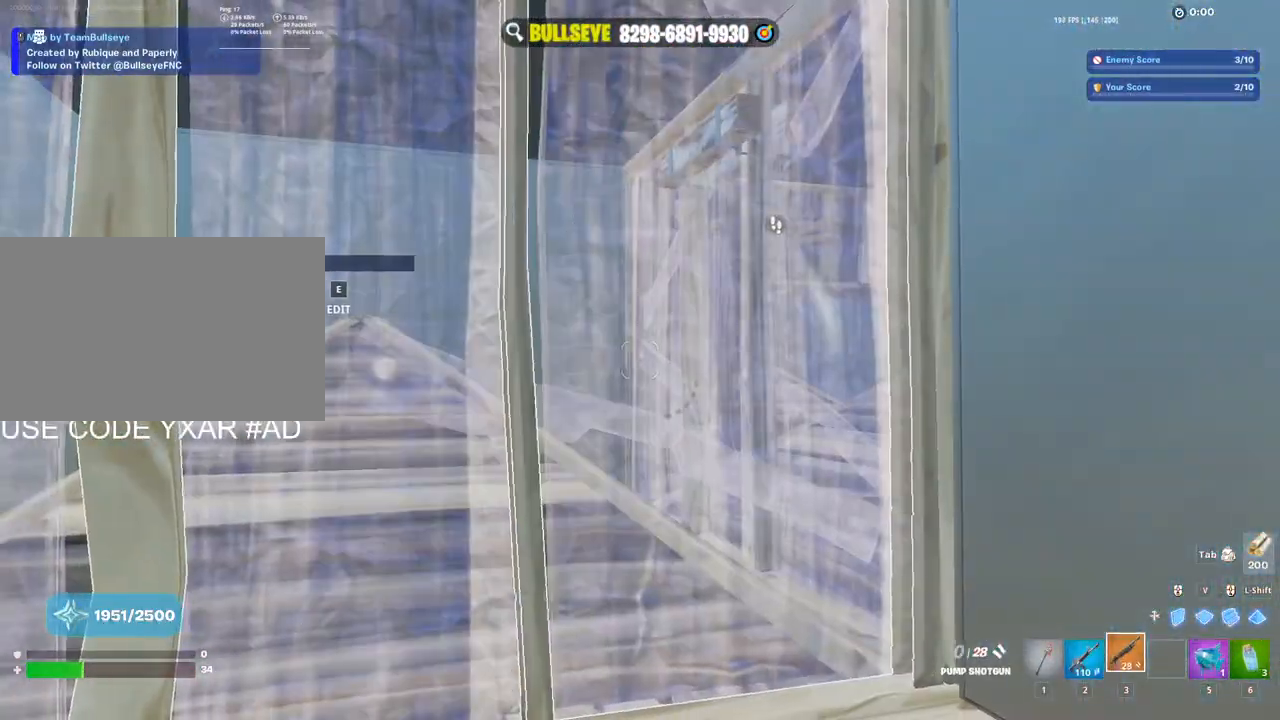
{"keys": ["a"], "mouse": [], "events": [[50, "a", "down"], [50, "r", "up"], [100, "s", "up"], [133, "r", "down"], [233, "r", "up"], [333, "r", "down"], [367, "r", "up"]]}
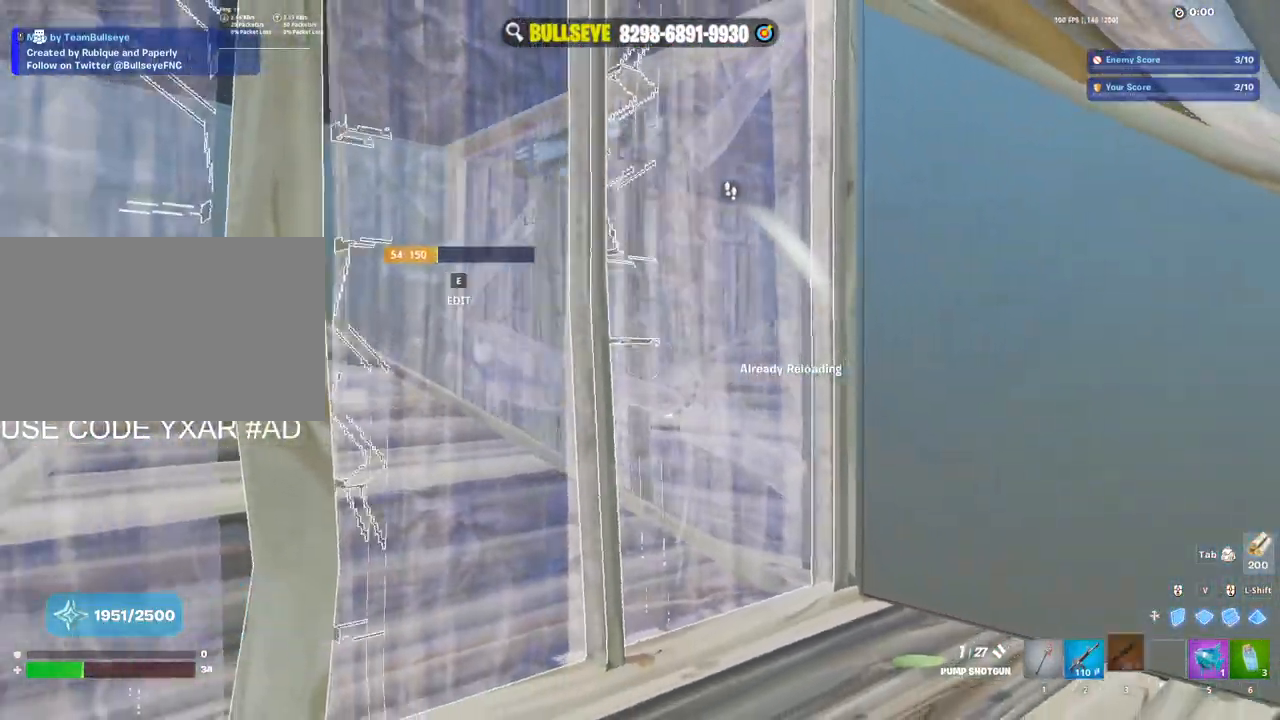
{"keys": ["5"], "mouse": [], "events": [[50, "a", "up"], [433, "5", "down"]]}
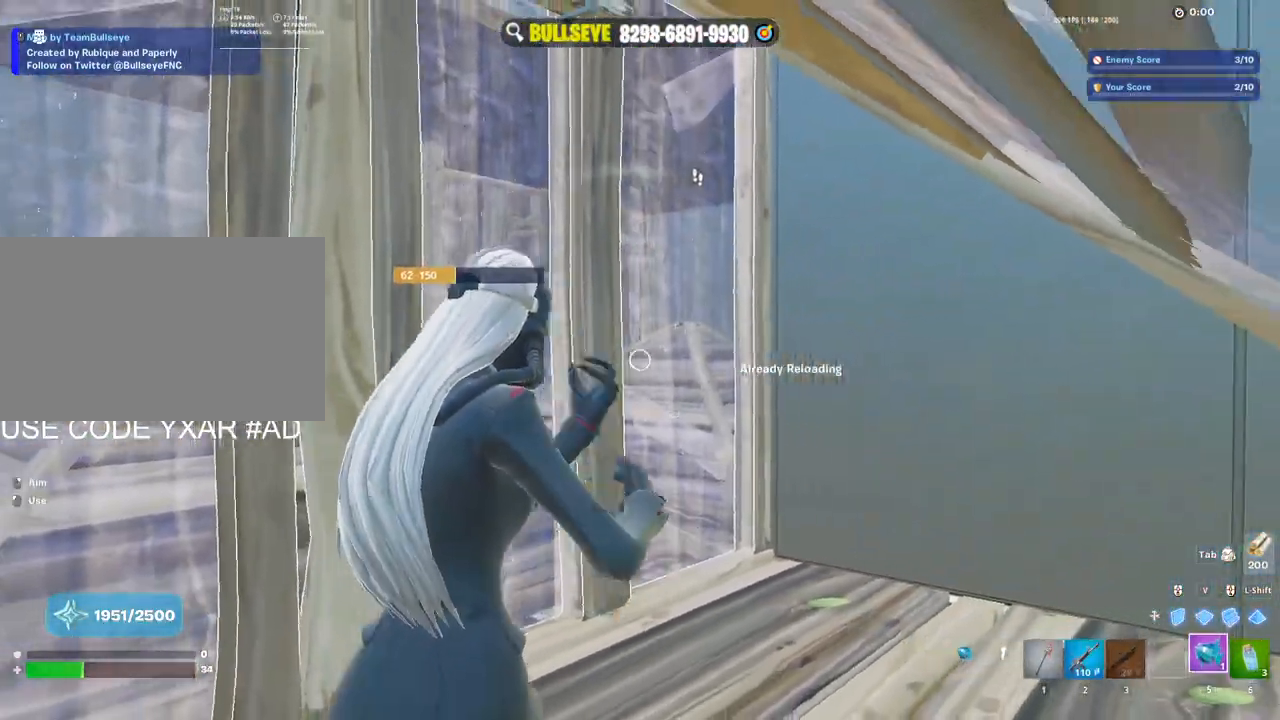
{"keys": [], "mouse": ["left"], "events": [[83, "5", "up"], [133, "mouse_left", "down"]]}
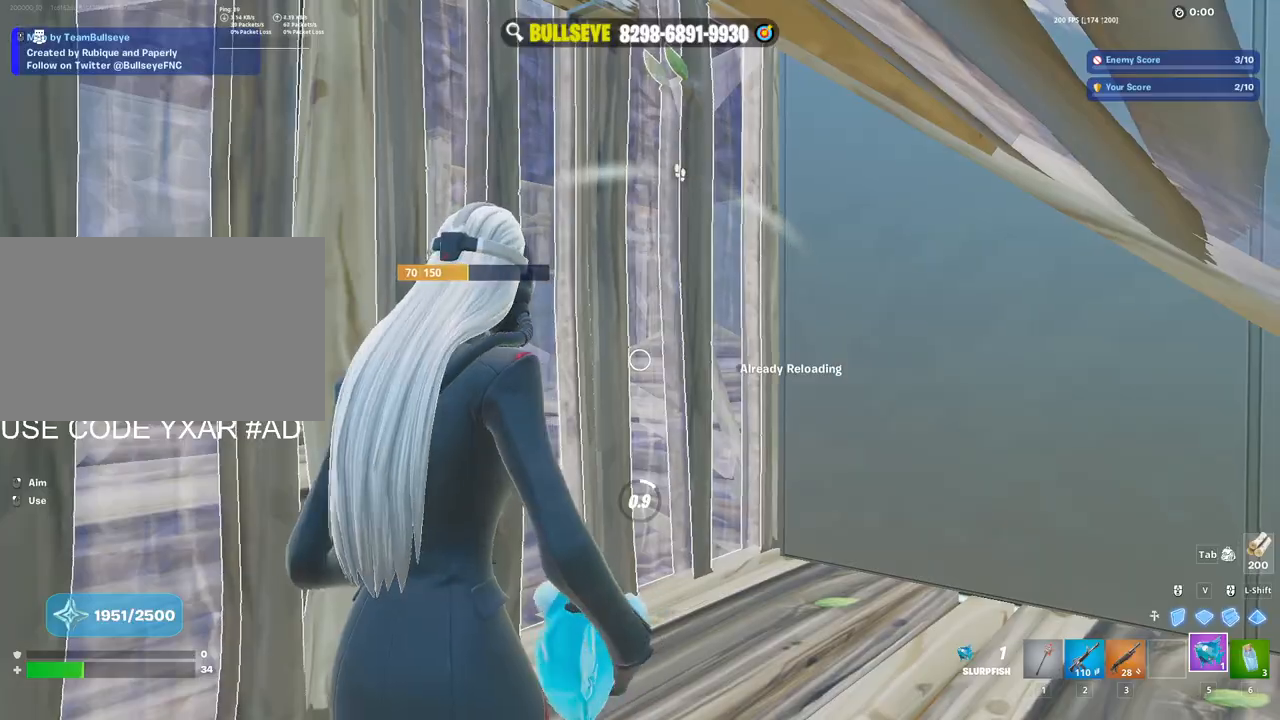
{"keys": [], "mouse": ["left"], "events": []}
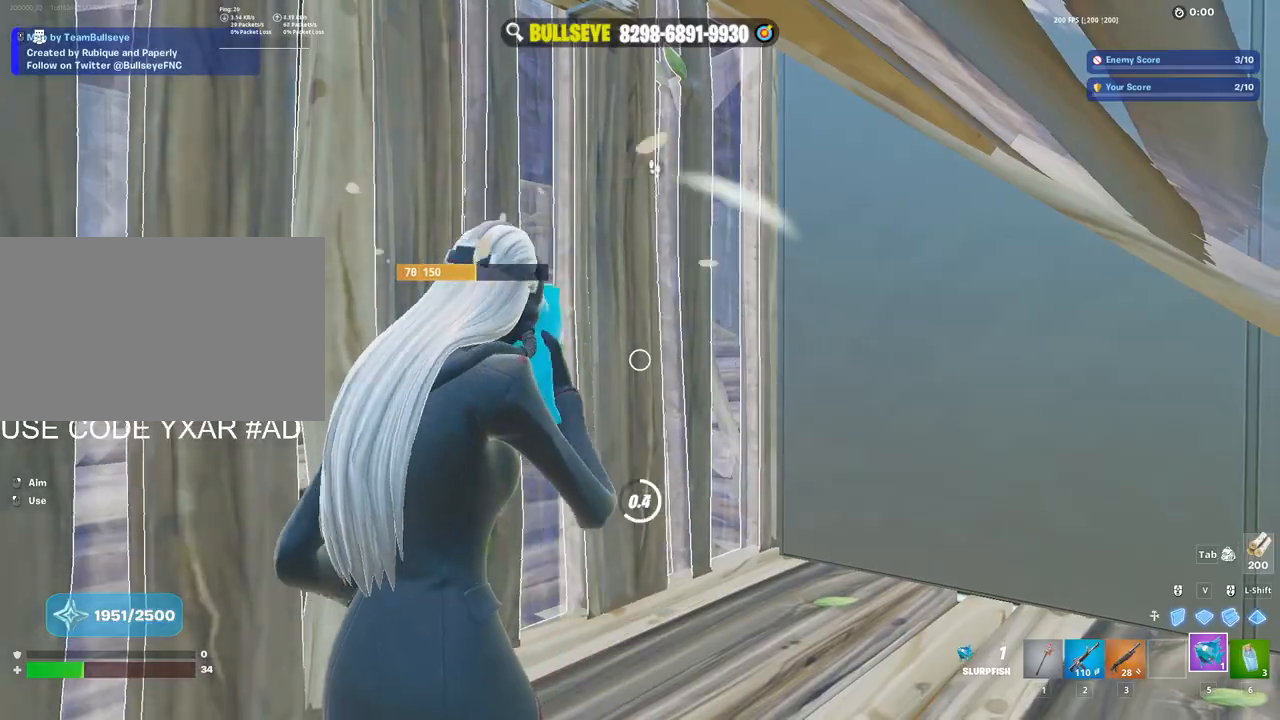
{"keys": ["w"], "mouse": ["left"], "events": [[150, "w", "down"], [433, "3", "down"], [483, "3", "up"]]}
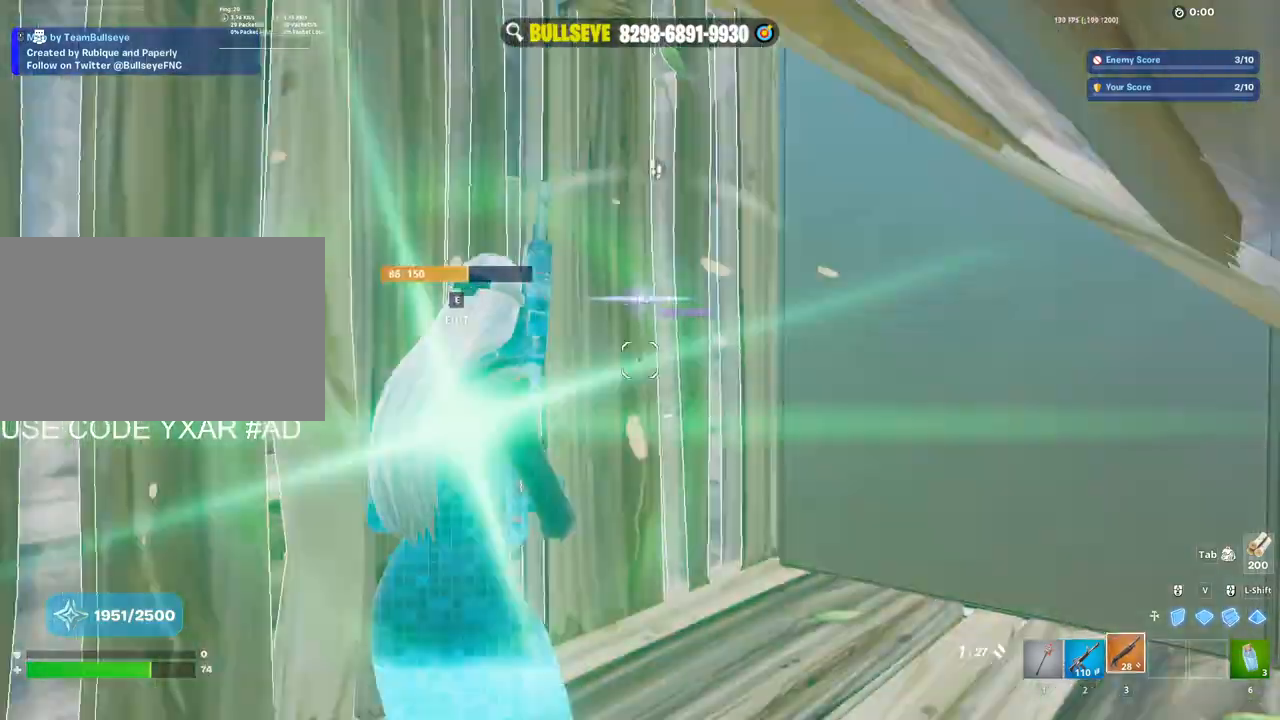
{"keys": ["w"], "mouse": ["left"], "events": [[67, "mouse_left", "up"], [167, "e", "down"], [217, "e", "up"], [217, "mouse_left", "down"], [317, "d", "down"], [450, "d", "up"]]}
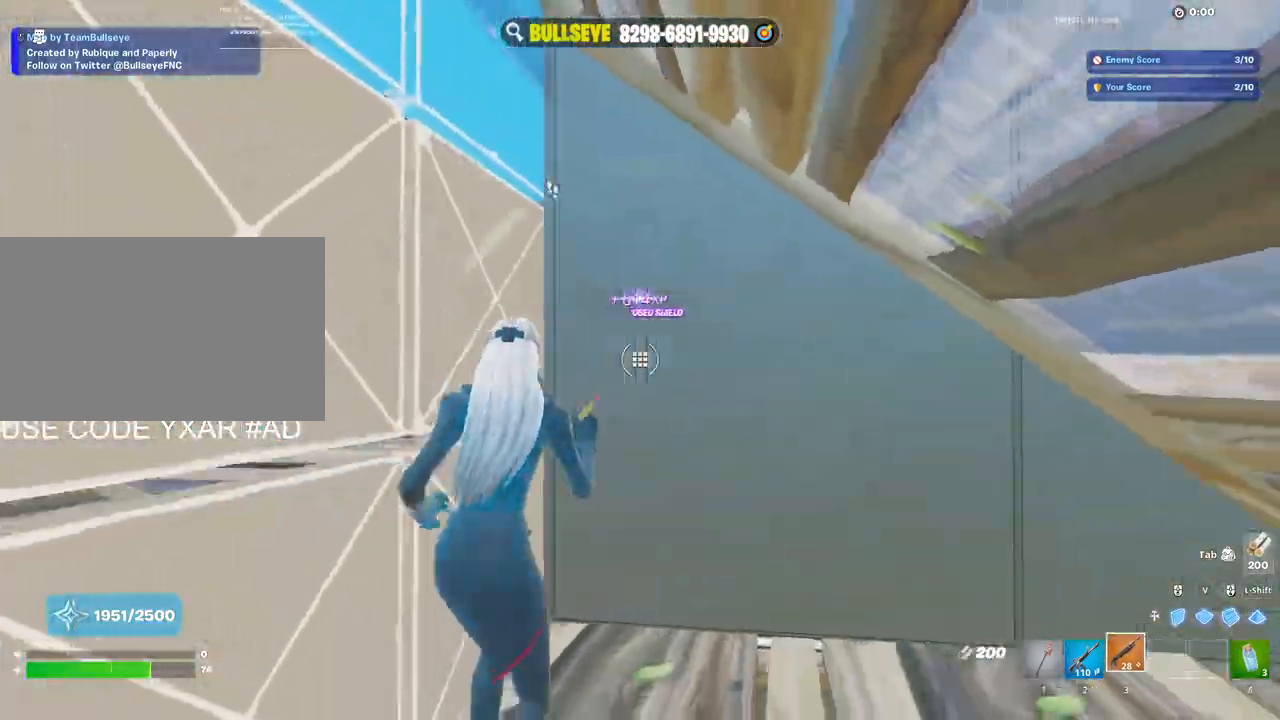
{"keys": ["a", "w"], "mouse": [], "events": [[50, "mouse_left", "up"], [333, "a", "down"]]}
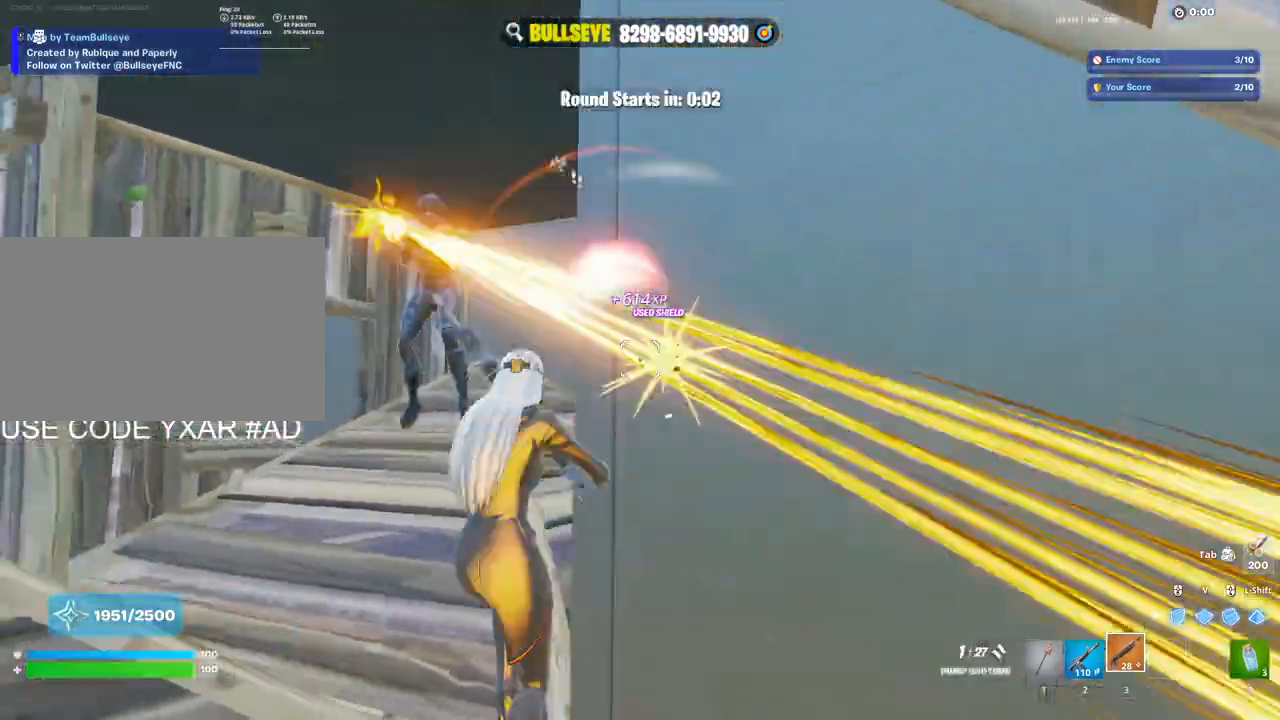
{"keys": ["w"], "mouse": [], "events": [[150, "mouse_left", "down"], [250, "a", "up"], [250, "mouse_left", "up"], [250, "r", "down"], [333, "r", "up"], [383, "r", "down"], [483, "r", "up"]]}
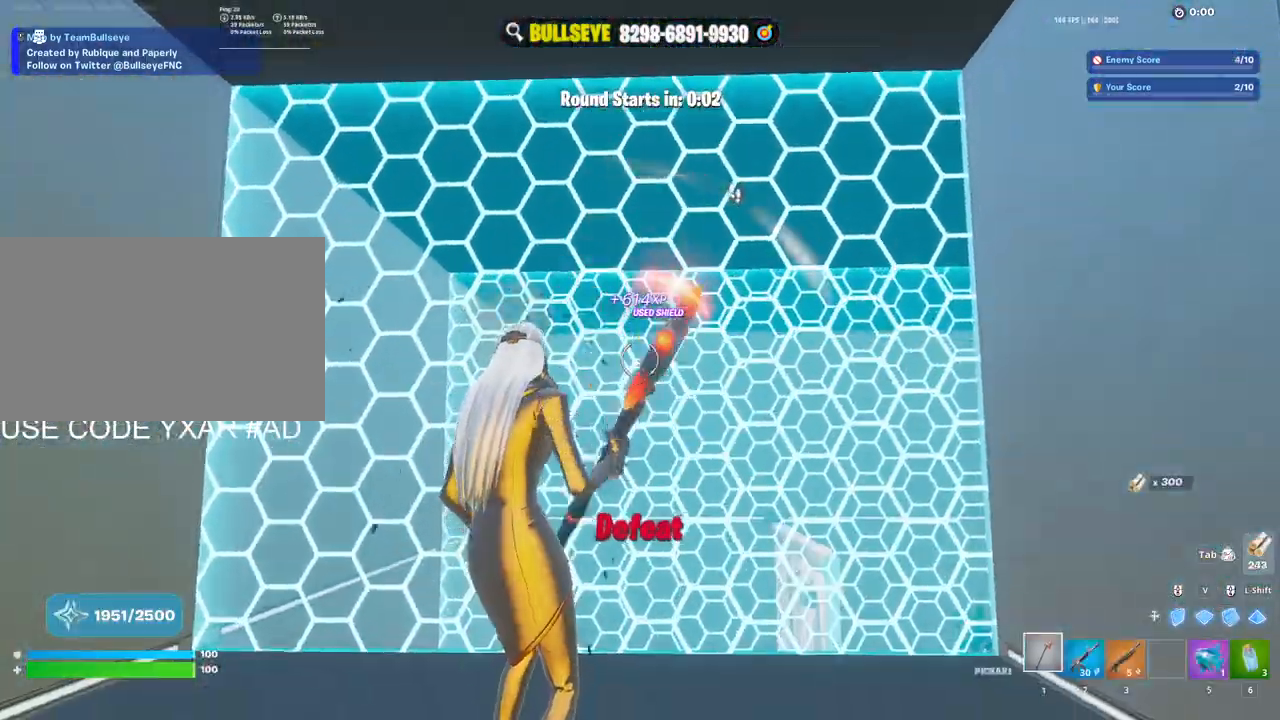
{"keys": ["e", "w"], "mouse": ["left"], "events": [[33, "r", "down"], [33, "w", "up"], [117, "w", "down"], [167, "r", "up"], [217, "mouse_left", "down"], [367, "3", "down"], [400, "3", "up"], [400, "mouse_left", "up"], [500, "e", "down"], [500, "mouse_left", "down"]]}
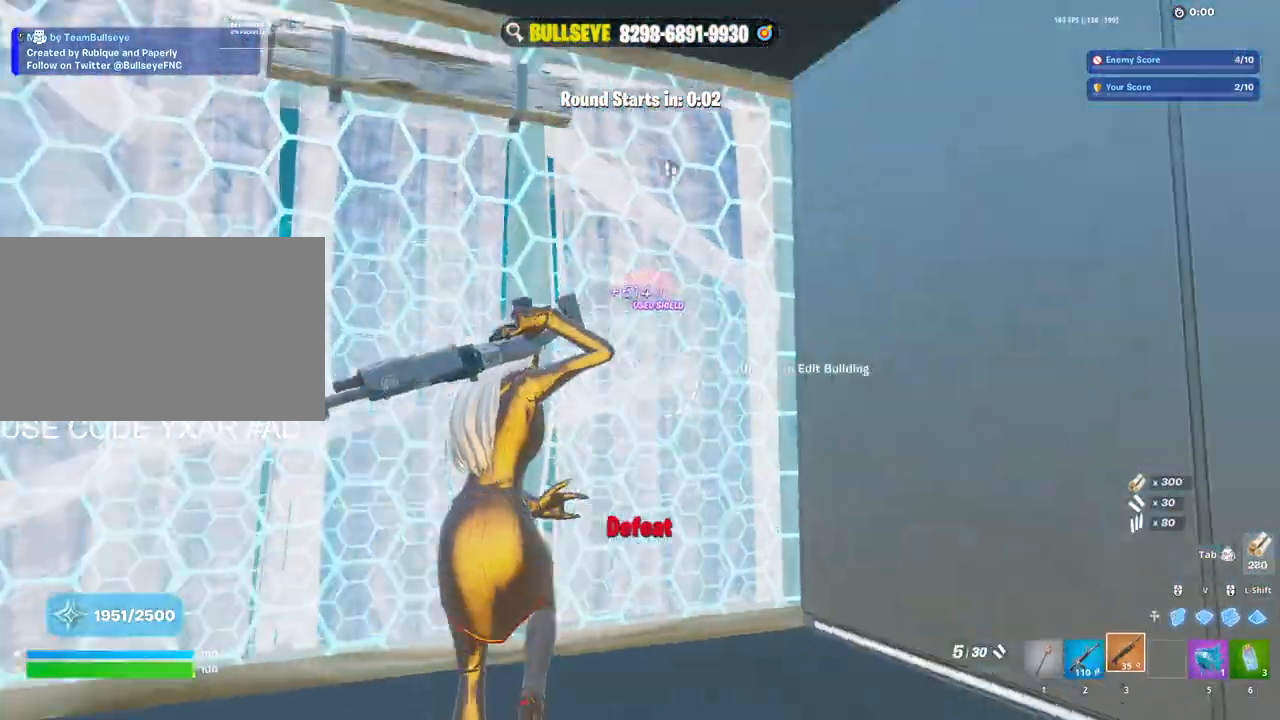
{"keys": [], "mouse": [], "events": [[83, "e", "up"], [133, "mouse_left", "up"], [233, "c", "down"], [283, "c", "up"], [333, "w", "up"]]}
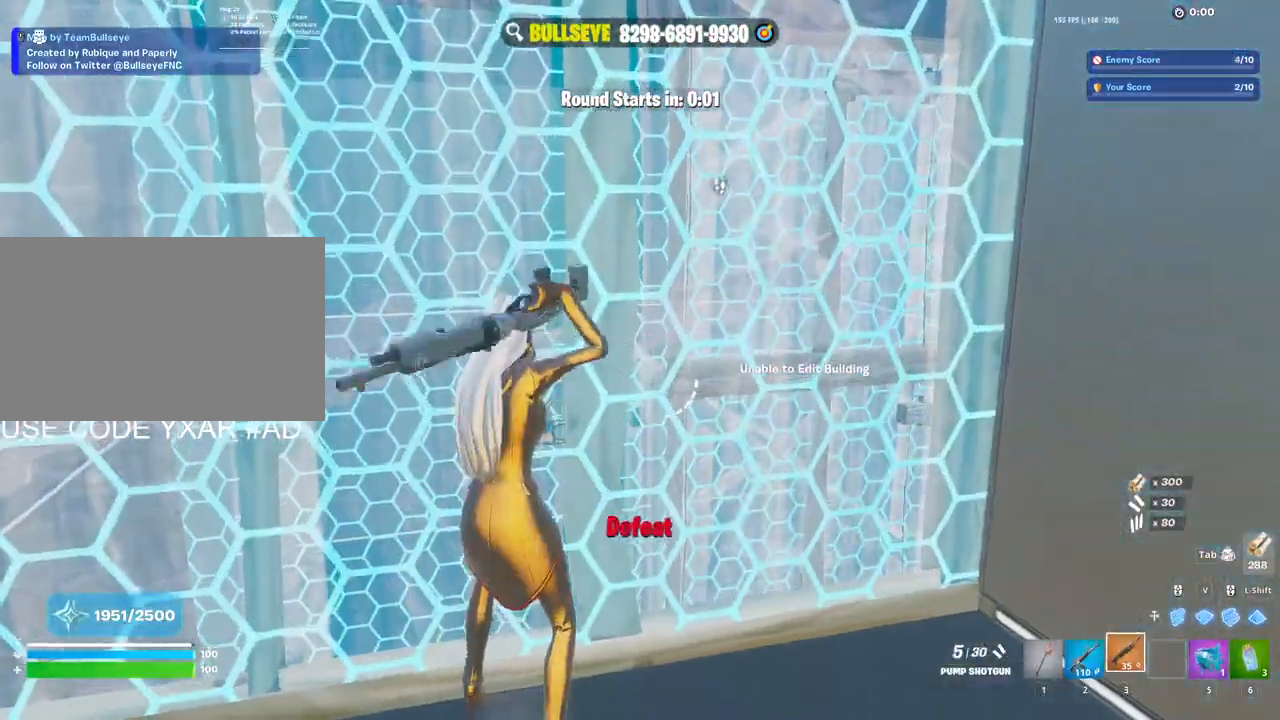
{"keys": ["a", "w"], "mouse": ["left"], "events": [[117, "s", "down"], [150, "mouse_left", "down"], [250, "a", "down"], [300, "mouse_left", "up"], [300, "s", "up"], [333, "e", "down"], [383, "mouse_left", "down"], [433, "e", "up"], [483, "w", "down"]]}
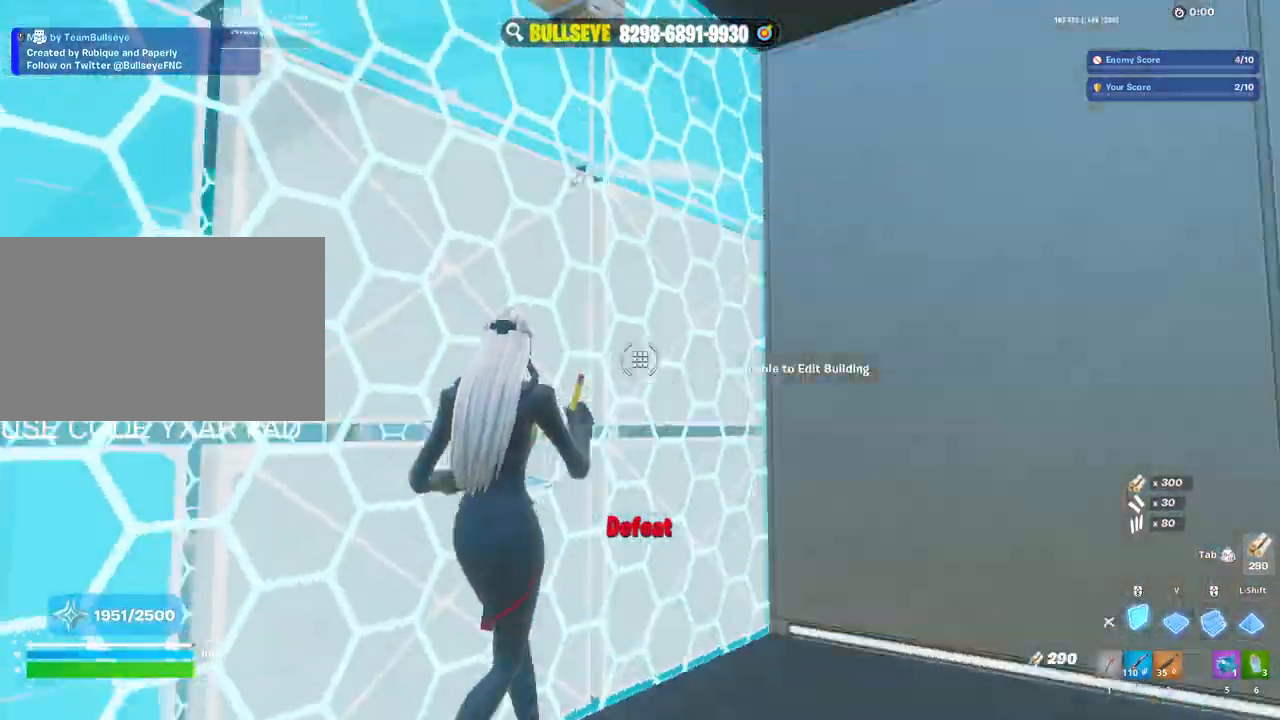
{"keys": ["w"], "mouse": ["left"], "events": [[33, "a", "up"], [33, "mouse_left", "up"], [67, "mouse_left", "down"], [133, "v", "down"], [217, "v", "up"]]}
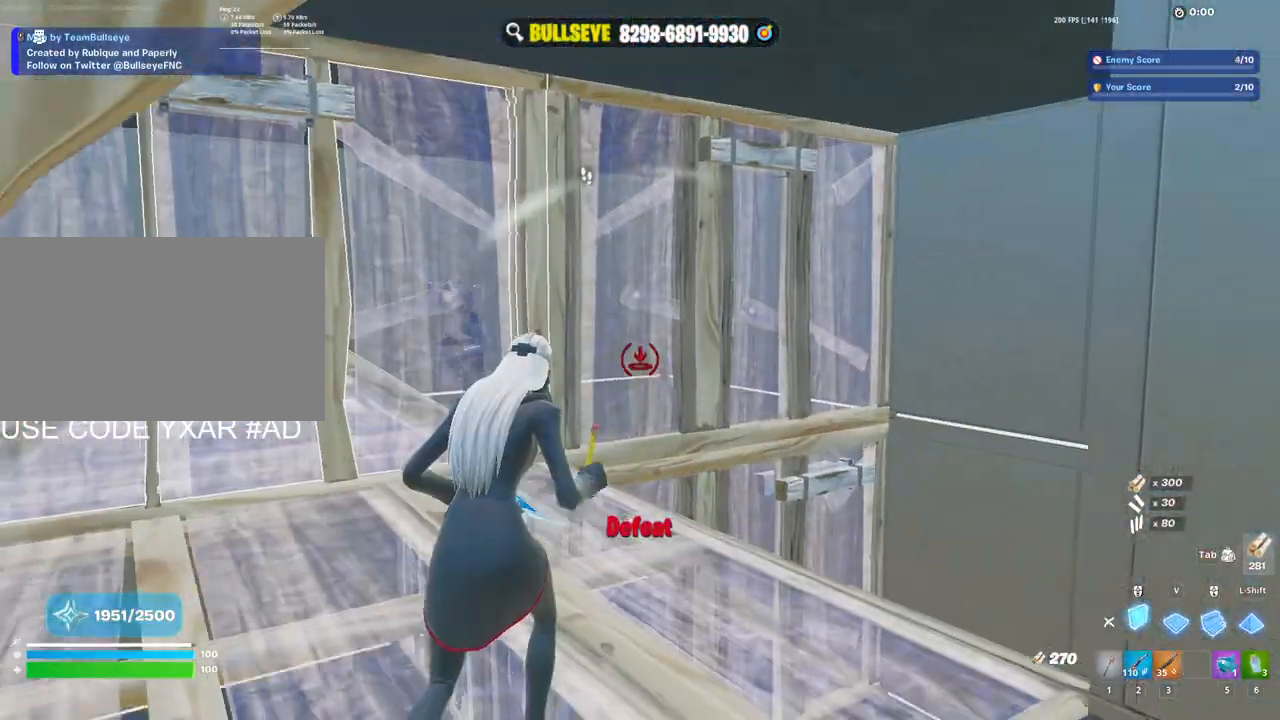
{"keys": ["a"], "mouse": [], "events": [[100, "a", "down"], [333, "mouse_left", "up"], [383, "w", "up"], [417, "e", "down"], [467, "e", "up"]]}
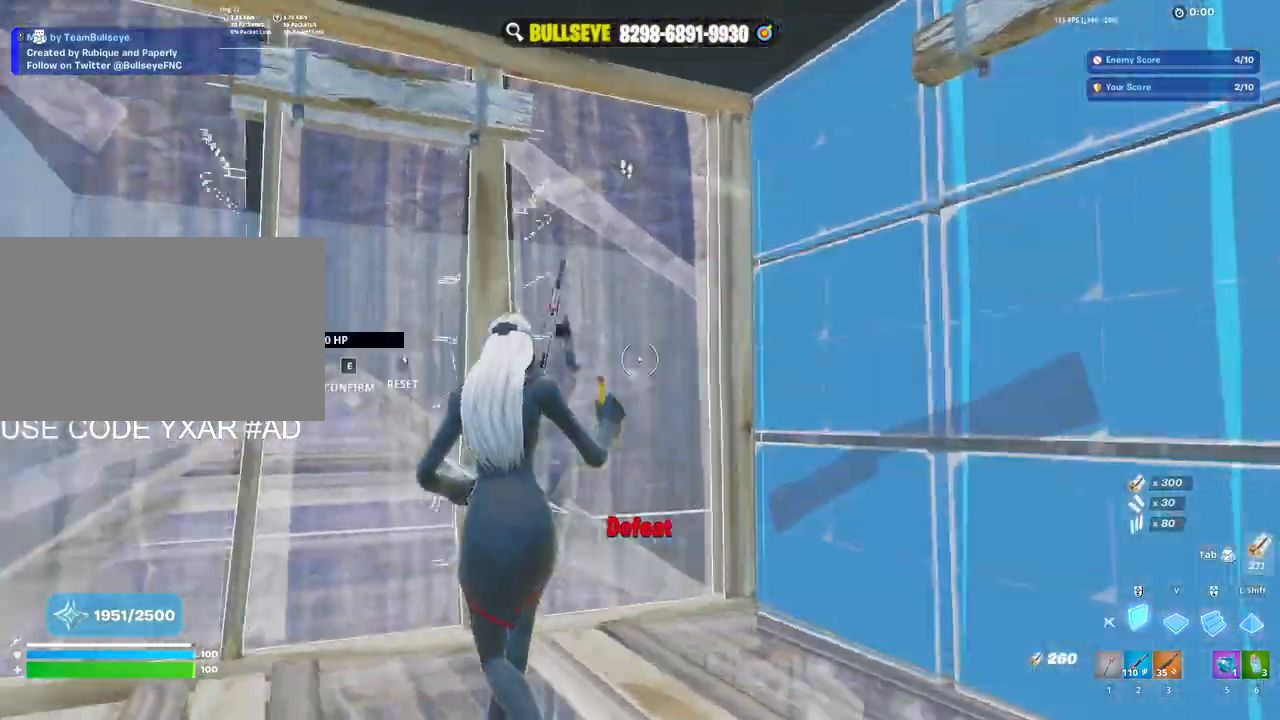
{"keys": ["a", "w"], "mouse": [], "events": [[150, "3", "down"], [150, "w", "down"], [250, "3", "up"], [350, "e", "down"], [383, "mouse_left", "down"], [433, "e", "up"], [483, "mouse_left", "up"]]}
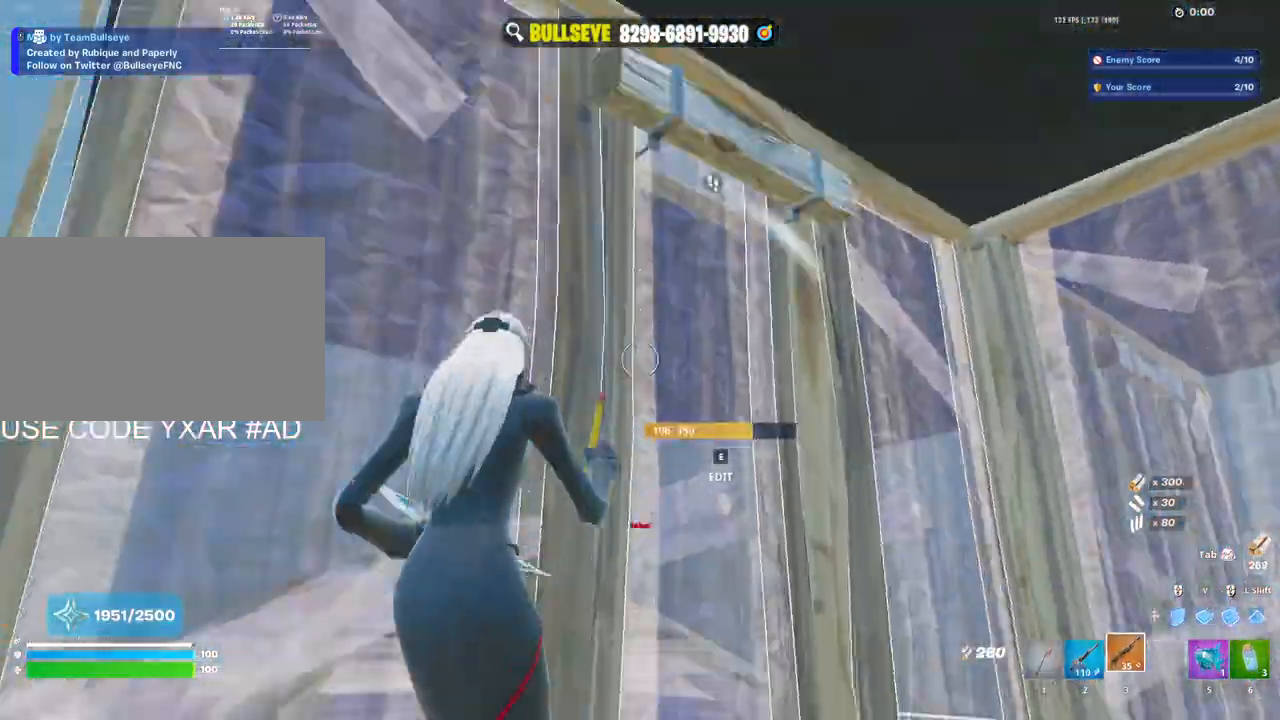
{"keys": [], "mouse": ["left"], "events": [[33, "w", "up"], [133, "a", "up"], [133, "space", "down"], [167, "space", "up"], [400, "e", "down"], [450, "mouse_left", "down"], [500, "e", "up"]]}
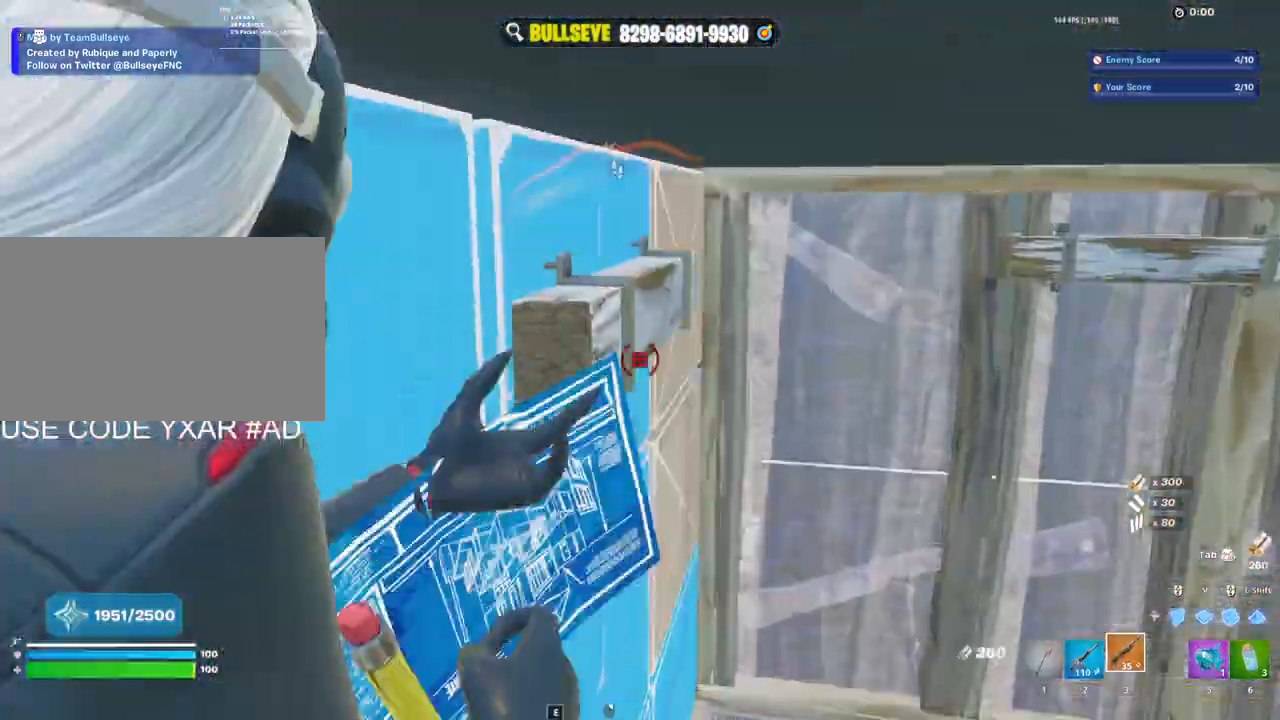
{"keys": ["d", "w"], "mouse": [], "events": [[50, "mouse_left", "up"], [100, "w", "down"], [133, "d", "down"]]}
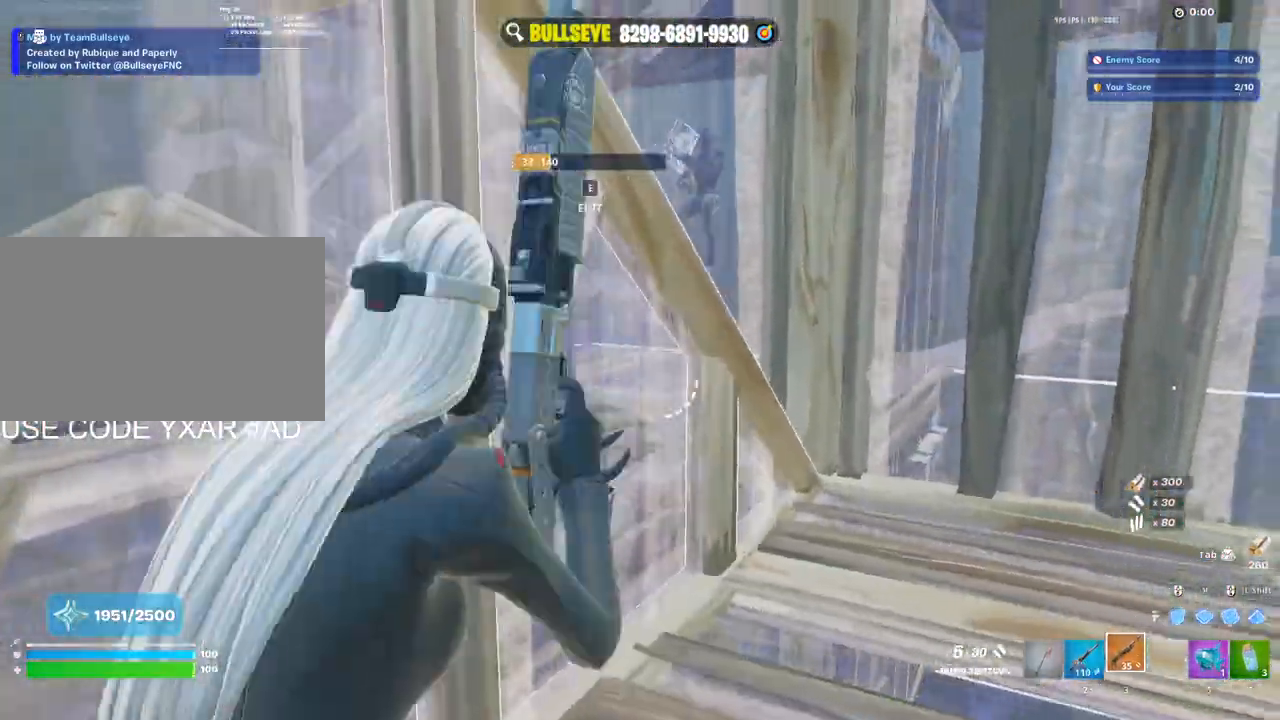
{"keys": ["w"], "mouse": [], "events": [[117, "d", "up"], [350, "d", "down"], [350, "mouse_wheel", "down"], [350, "w", "up"], [433, "d", "up"], [433, "mouse_wheel", "up"], [433, "w", "down"]]}
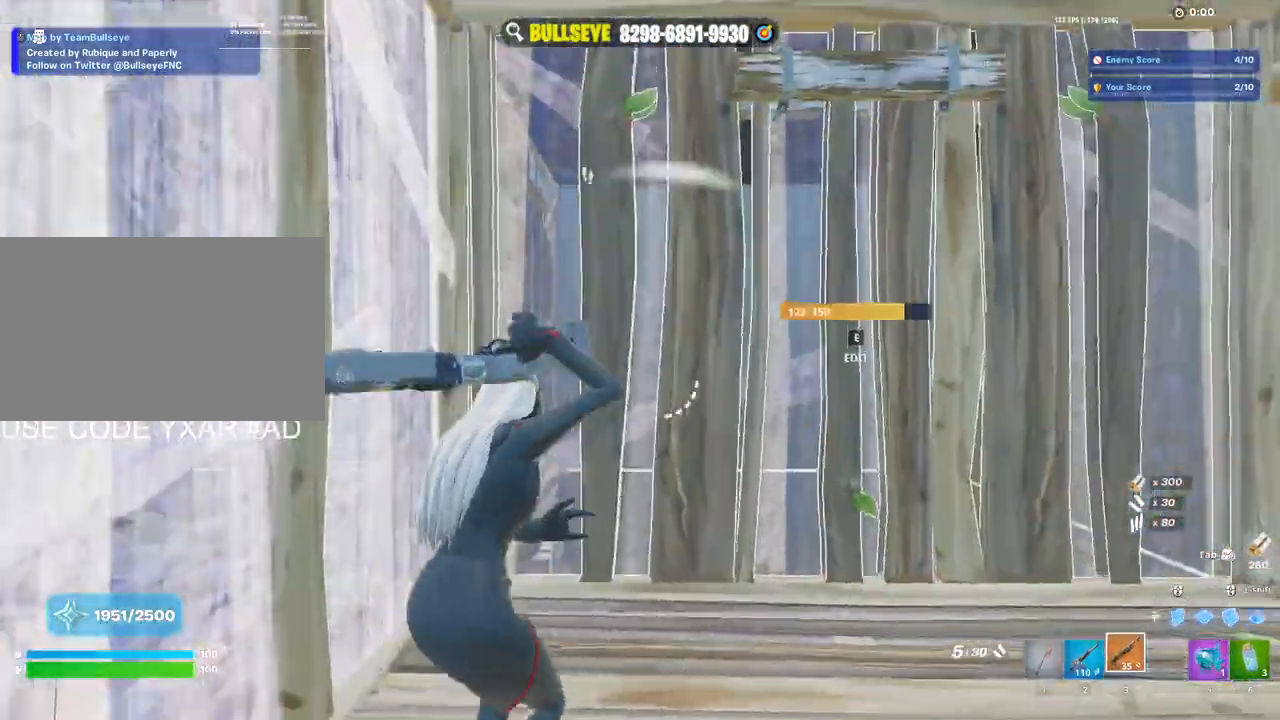
{"keys": ["d", "w"], "mouse": [], "events": [[33, "e", "down"], [33, "mouse_left", "down"], [117, "e", "up"], [167, "mouse_left", "up"], [217, "mouse_left", "down"], [217, "v", "down"], [267, "1", "down"], [267, "v", "up"], [367, "1", "up"], [400, "d", "down"], [400, "mouse_left", "up"]]}
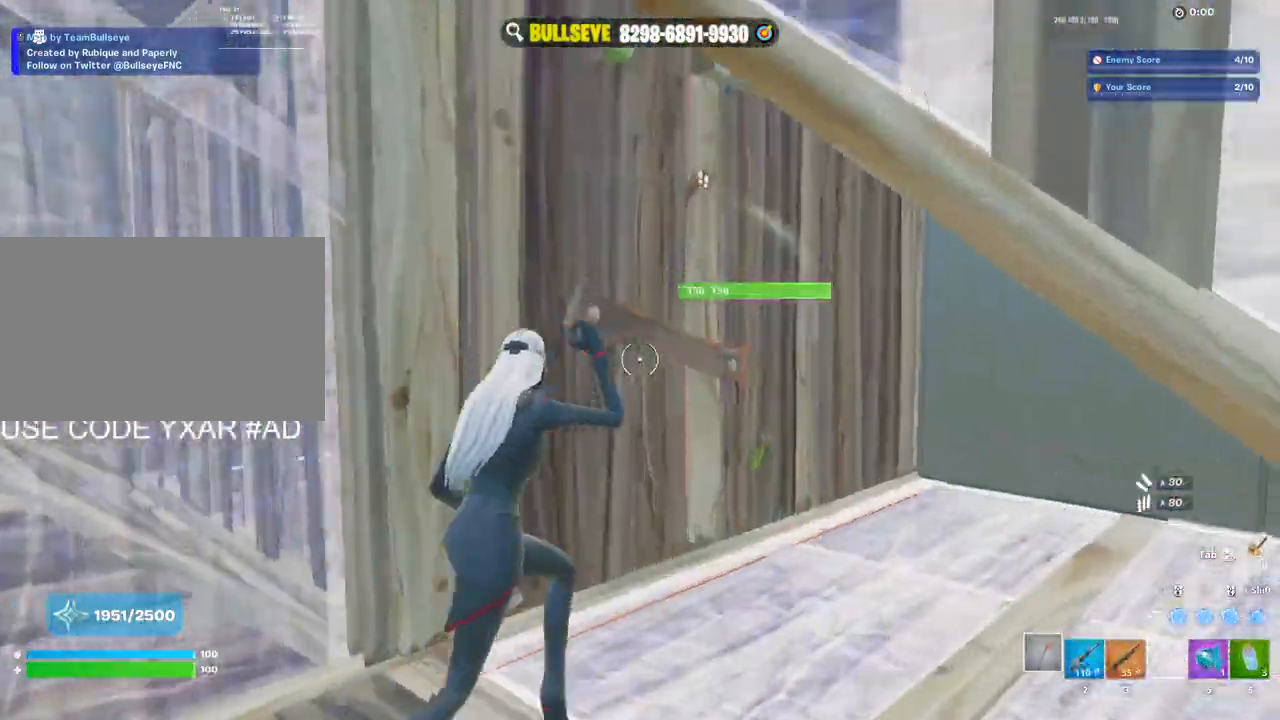
{"keys": ["d", "w"], "mouse": [], "events": [[50, "mouse_left", "down"], [333, "mouse_left", "up"]]}
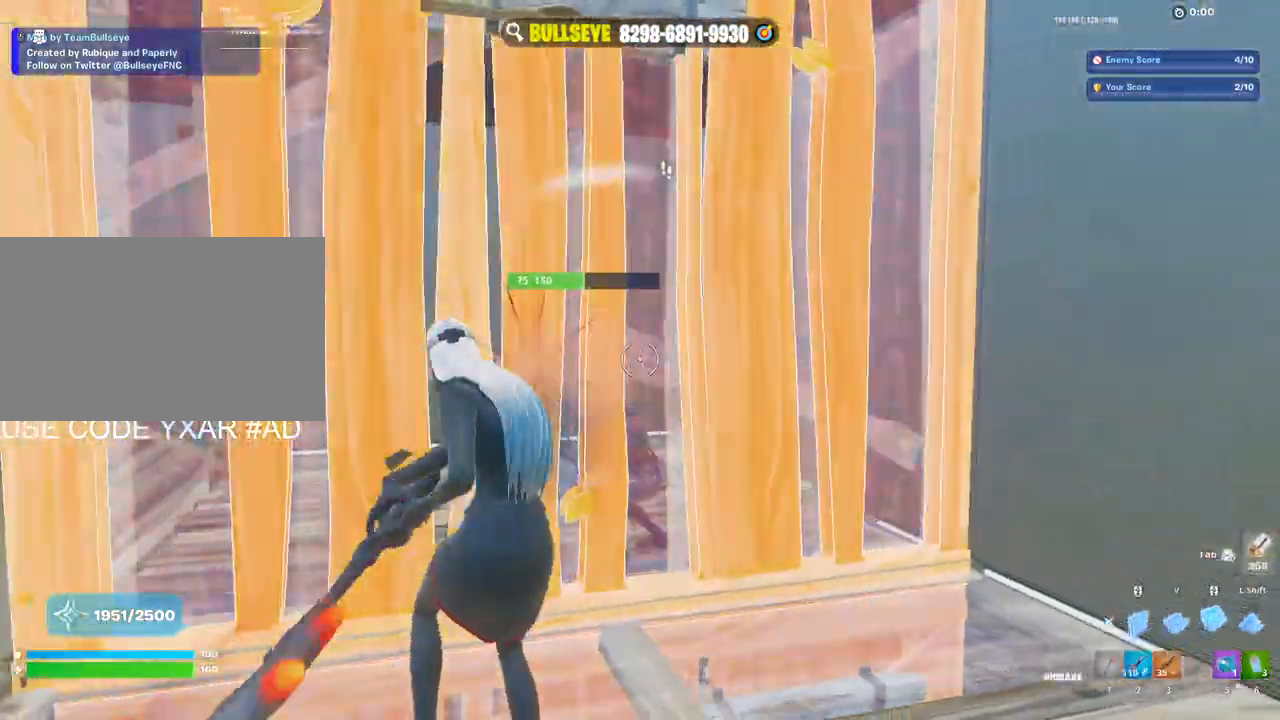
{"keys": ["w"], "mouse": ["left"], "events": [[17, "mouse_left", "down"], [117, "1", "down"], [117, "mouse_left", "up"], [200, "1", "up"], [333, "d", "up"], [383, "space", "down"], [433, "mouse_left", "down"], [483, "space", "up"]]}
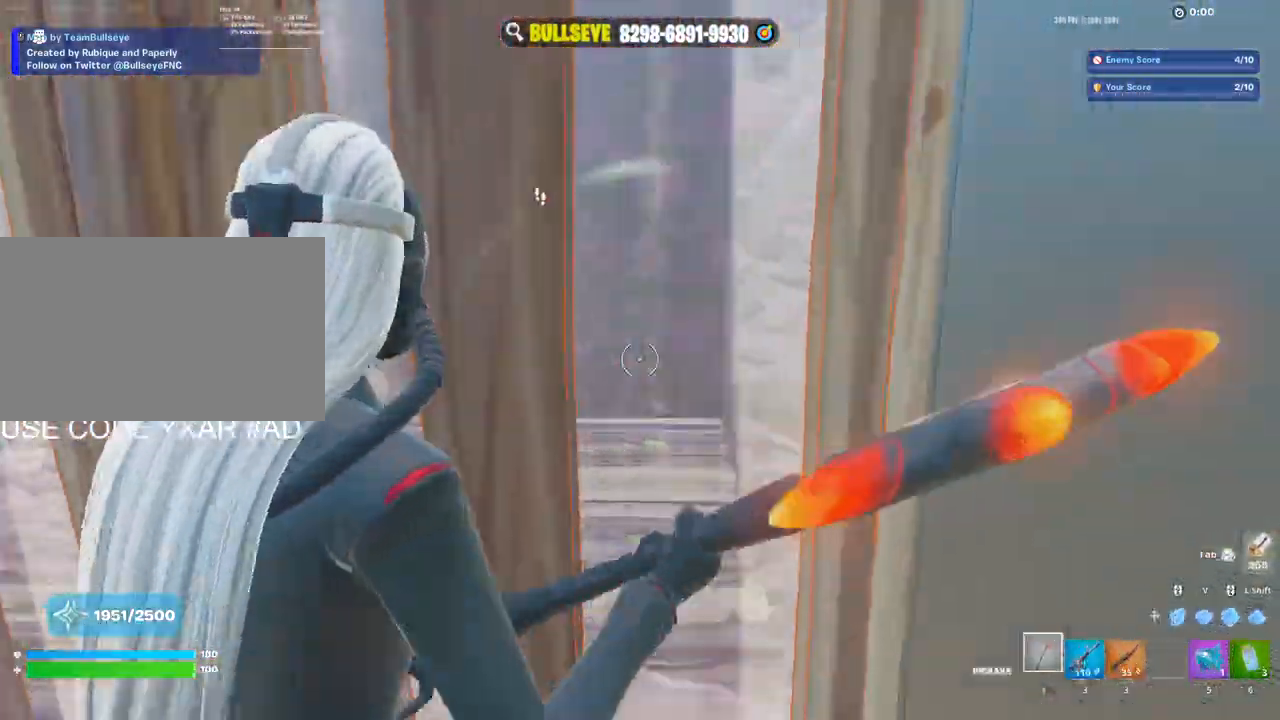
{"keys": ["d"], "mouse": [], "events": [[133, "mouse_left", "up"], [183, "3", "down"], [217, "3", "up"], [367, "d", "down"], [367, "w", "up"]]}
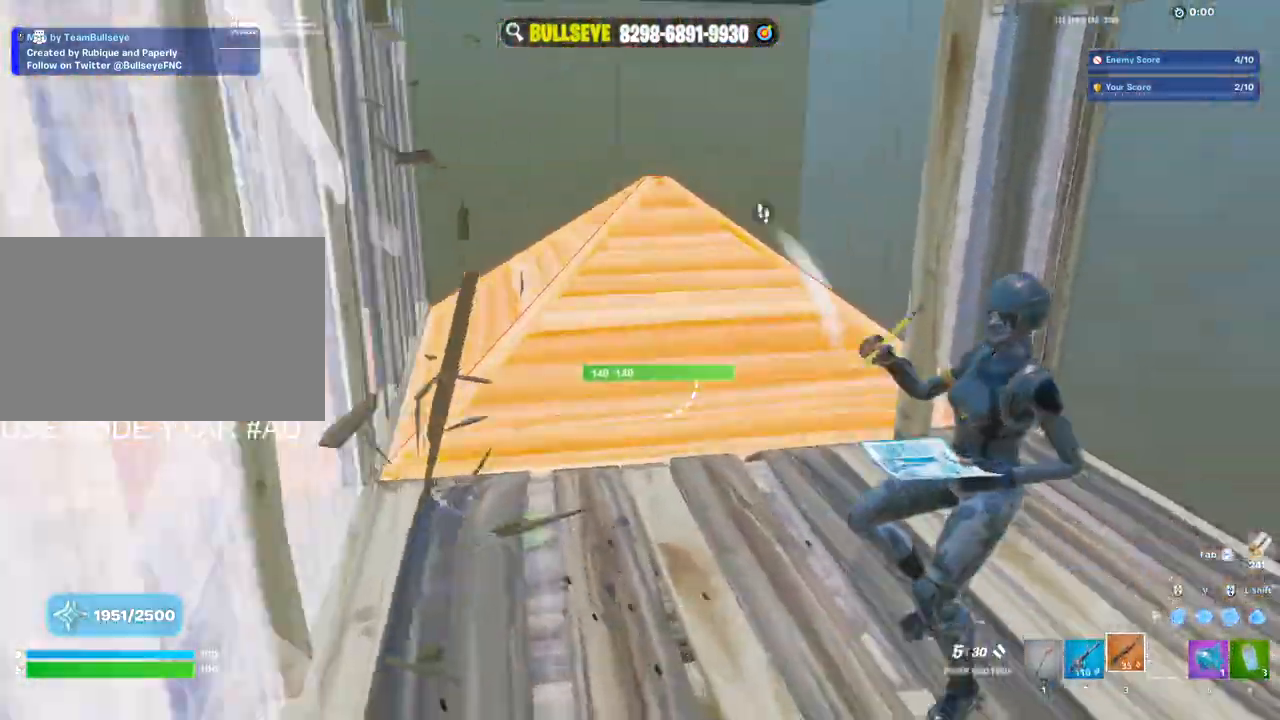
{"keys": ["d"], "mouse": [], "events": [[283, "mouse_left", "down"], [383, "mouse_left", "up"], [417, "2", "down"], [467, "2", "up"]]}
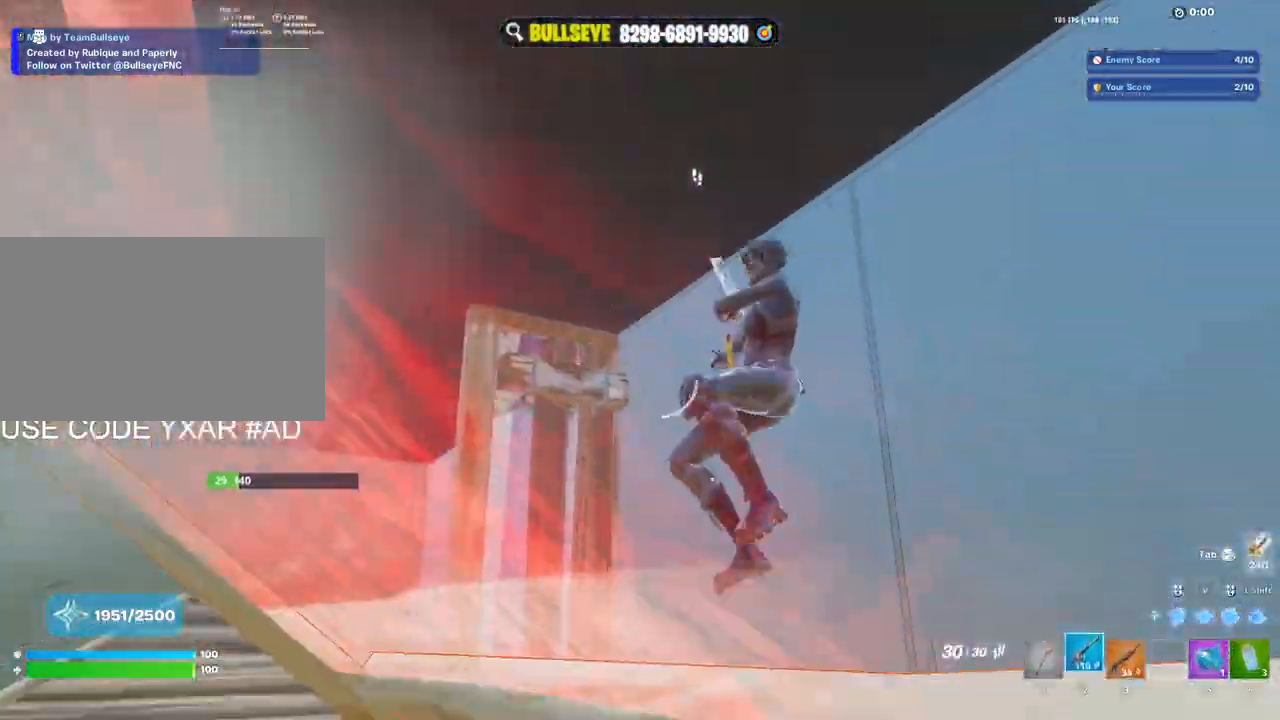
{"keys": ["d"], "mouse": ["left"], "events": [[117, "mouse_left", "down"]]}
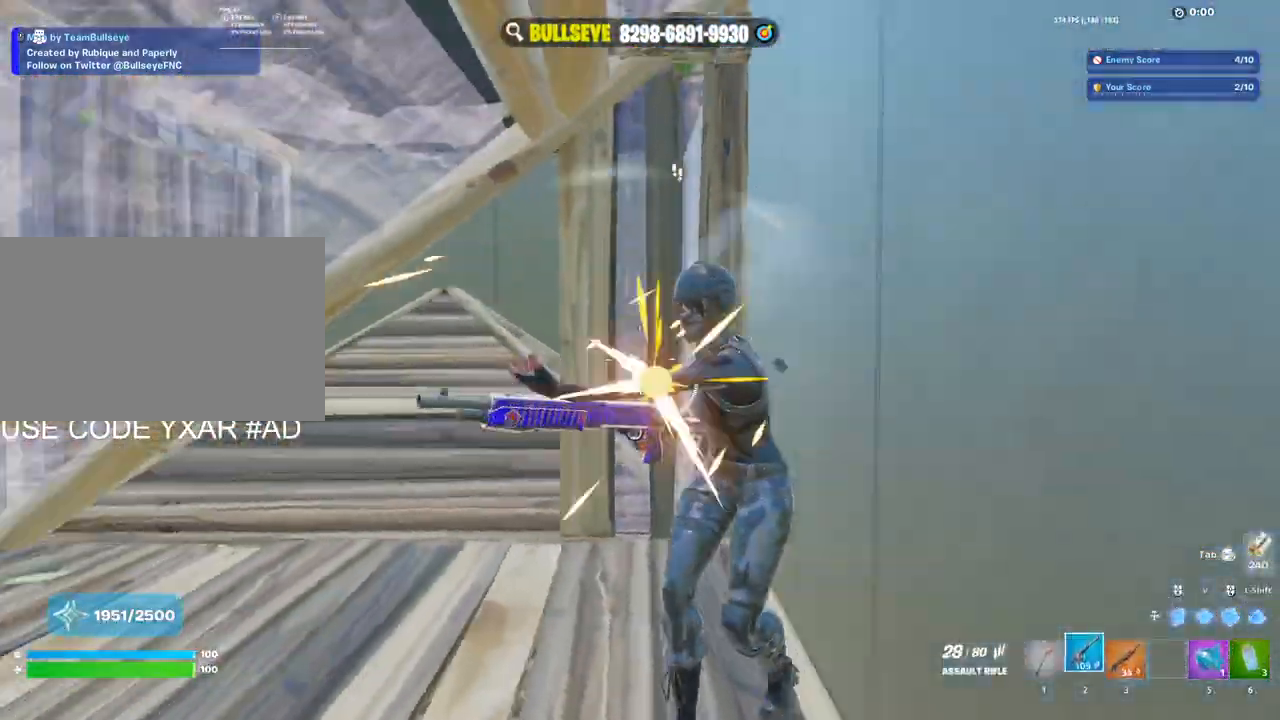
{"keys": ["a"], "mouse": ["left"], "events": [[217, "a", "down"], [267, "d", "up"]]}
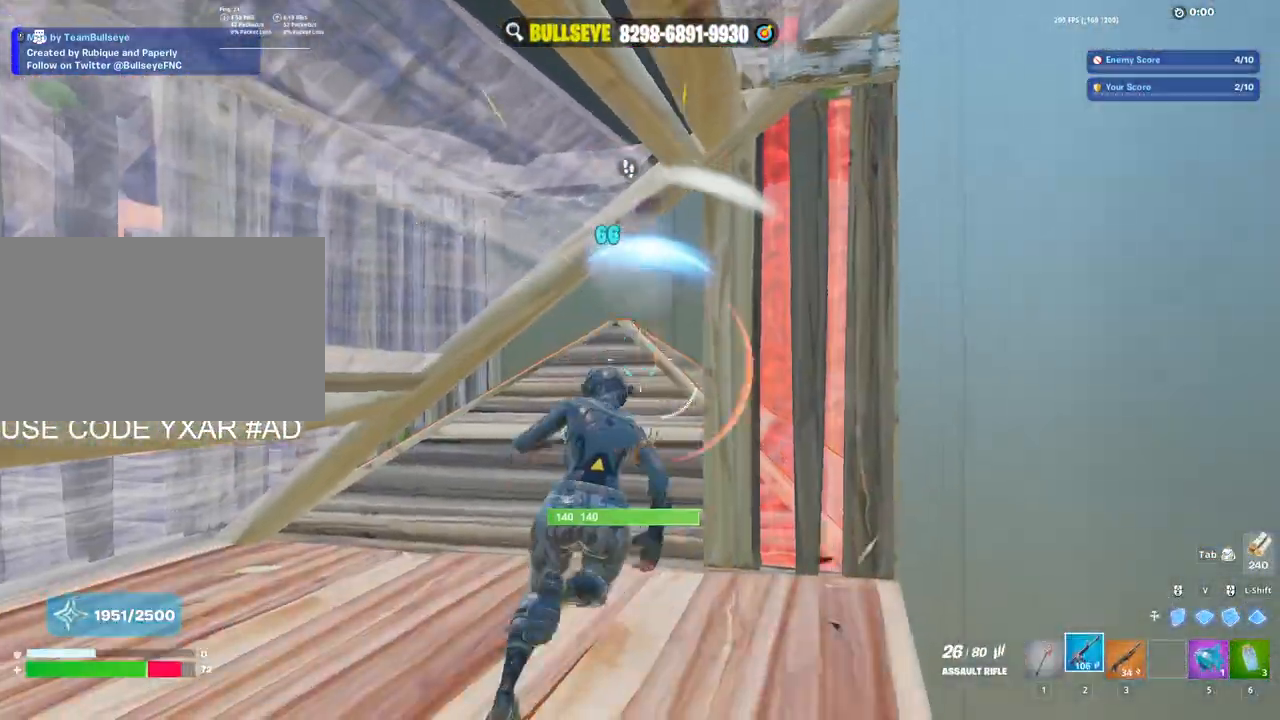
{"keys": [], "mouse": ["left"], "events": [[467, "a", "up"]]}